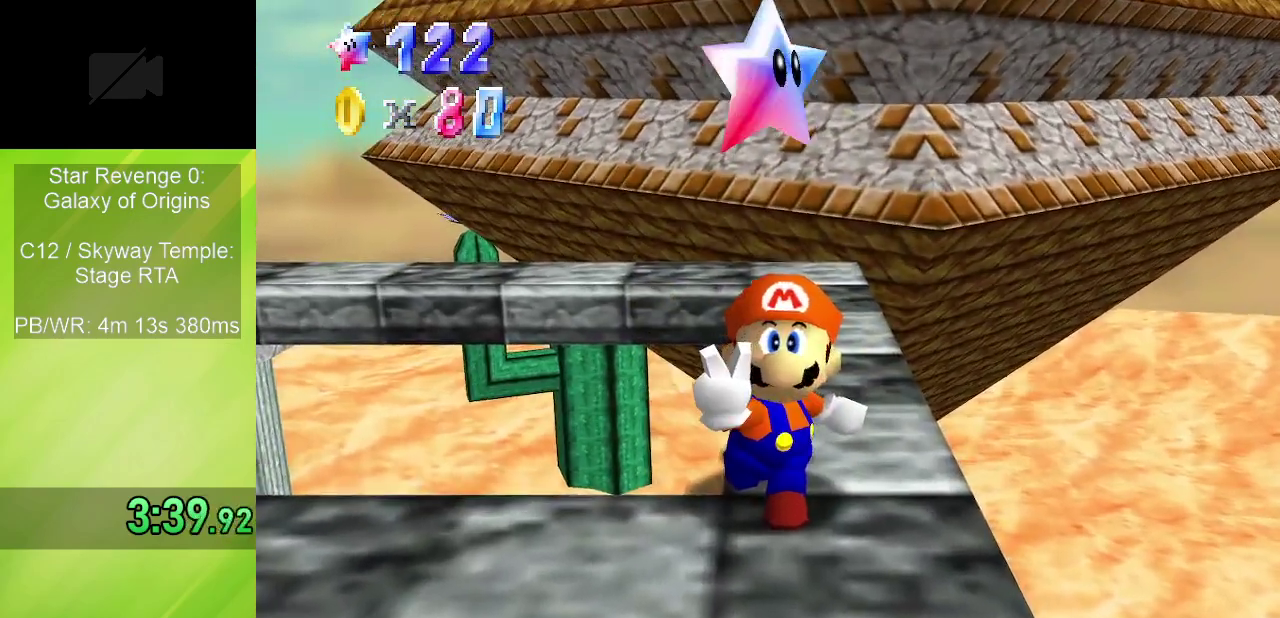
Gameplay with a controller (Nintendo layout); each line is a JSON object with the inputs held at the frame after it (dt_ms = milliseconds from this image to that frame). "events" lists button and stick changes between this image and that frame as [ms after this image, input, new state], when the widget could be followed in between. Not read: L3 R3.
{"dt_ms": 500, "buttons": [], "left_stick": "center", "events": []}
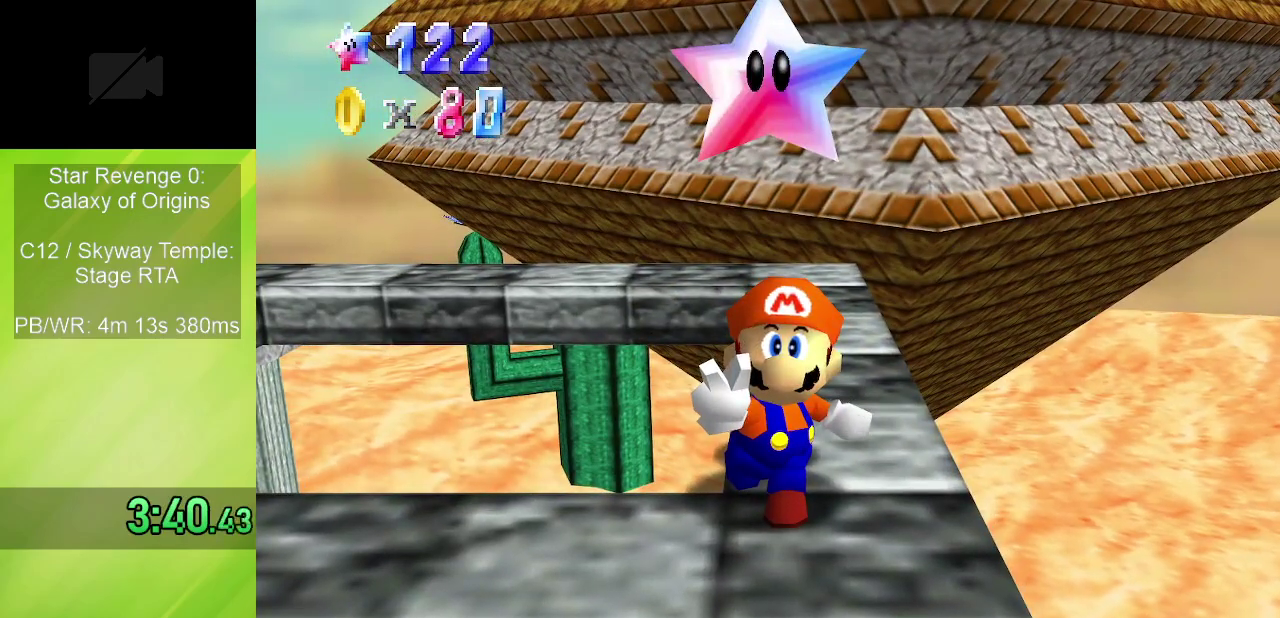
{"dt_ms": 500, "buttons": [], "left_stick": "center", "events": []}
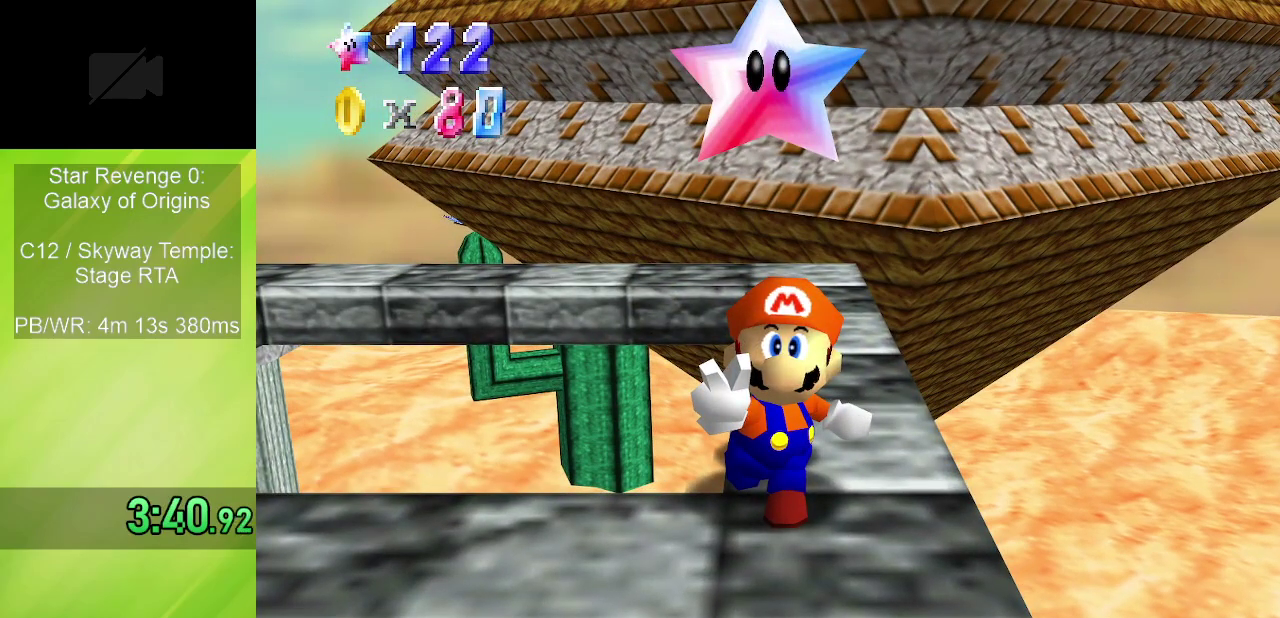
{"dt_ms": 500, "buttons": ["A", "B"], "left_stick": "center", "events": [[417, "A", "down"], [433, "B", "down"]]}
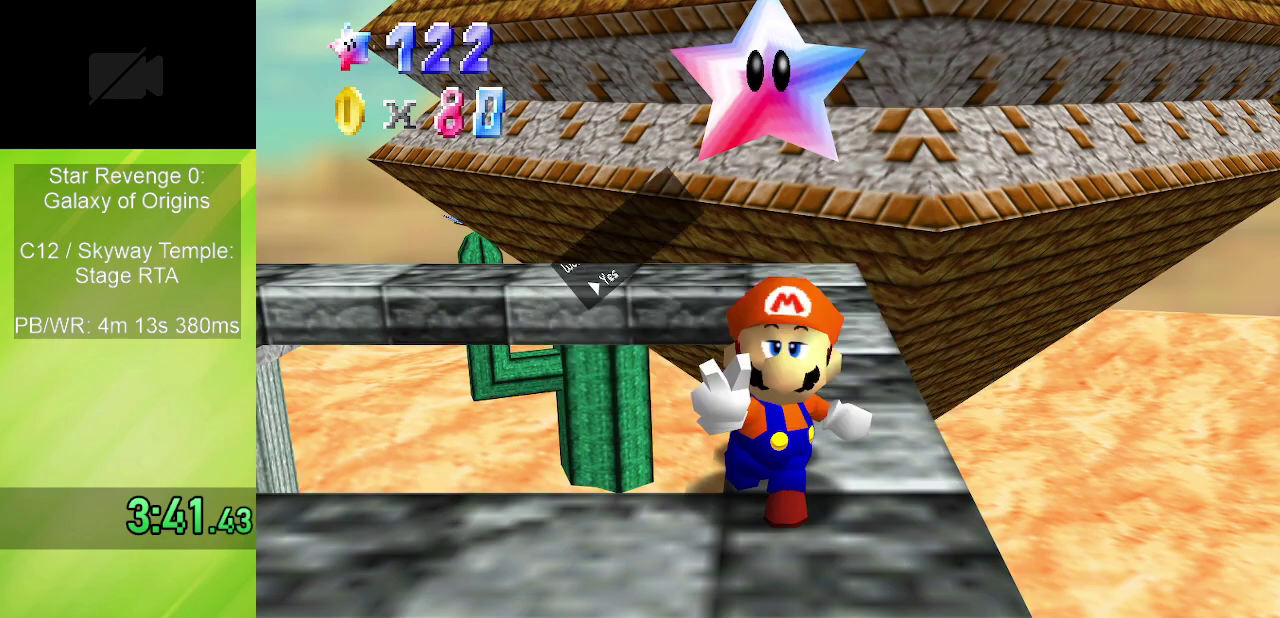
{"dt_ms": 700, "buttons": [], "left_stick": "up-left", "events": [[83, "B", "up"], [417, "A", "up"], [650, "left_stick", "up-left"]]}
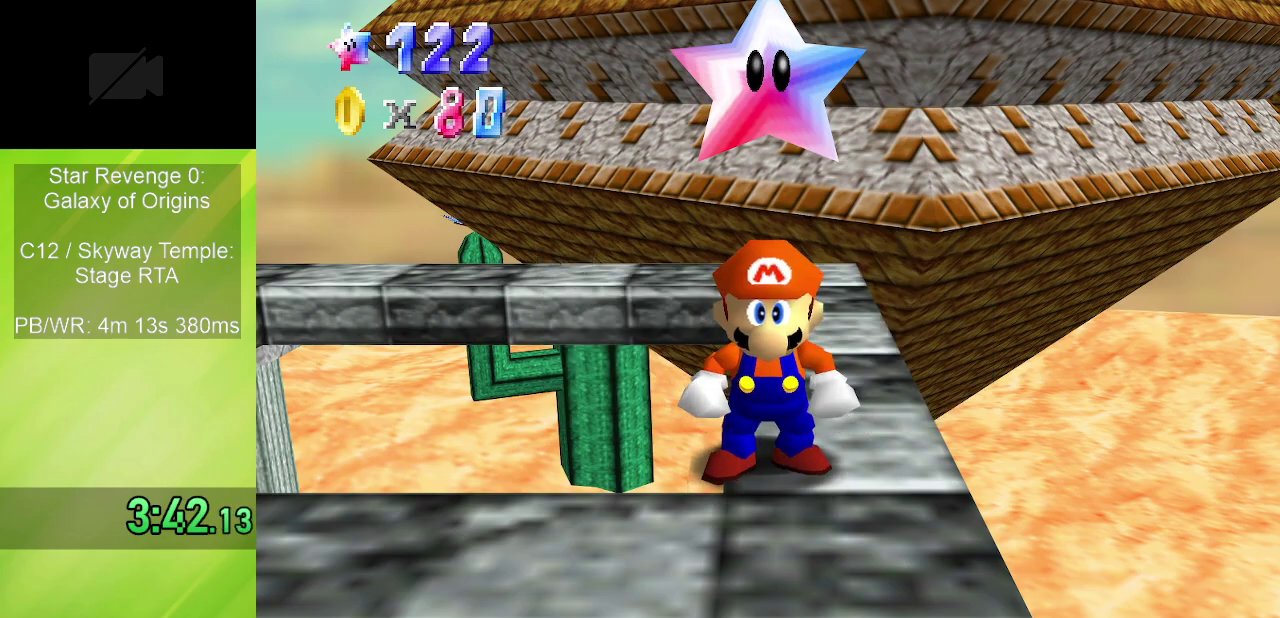
{"dt_ms": 300, "buttons": [], "left_stick": "up-left", "events": [[33, "A", "down"], [33, "B", "down"], [150, "A", "up"], [167, "B", "up"]]}
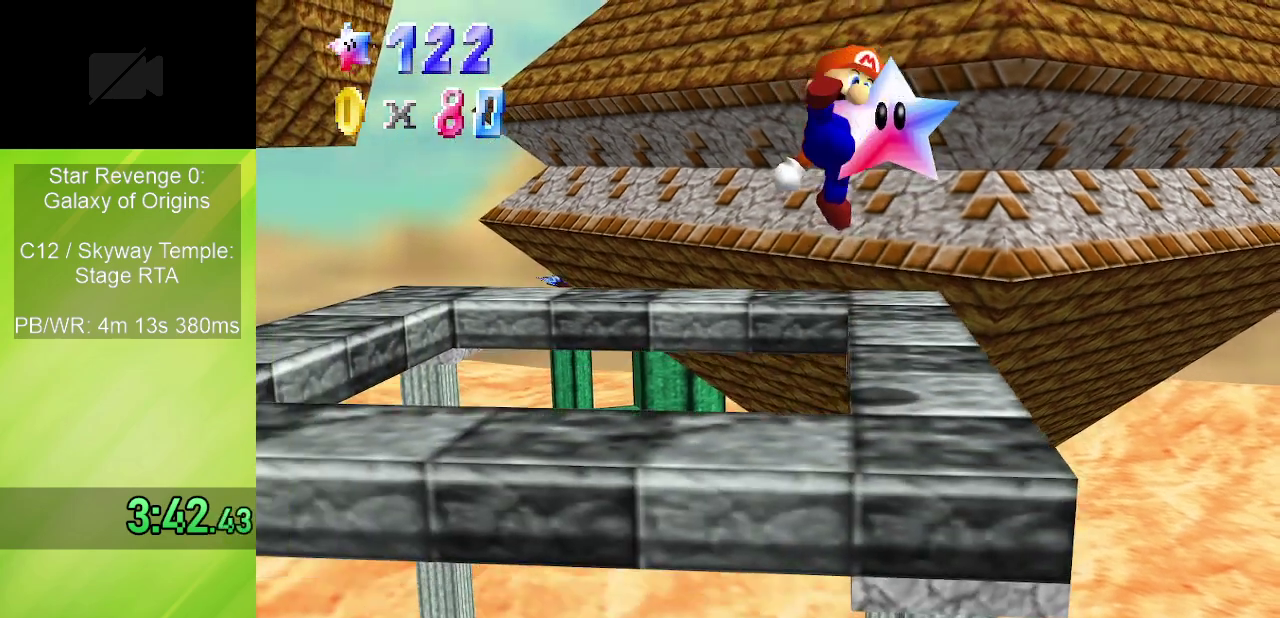
{"dt_ms": 500, "buttons": [], "left_stick": "up-left", "events": []}
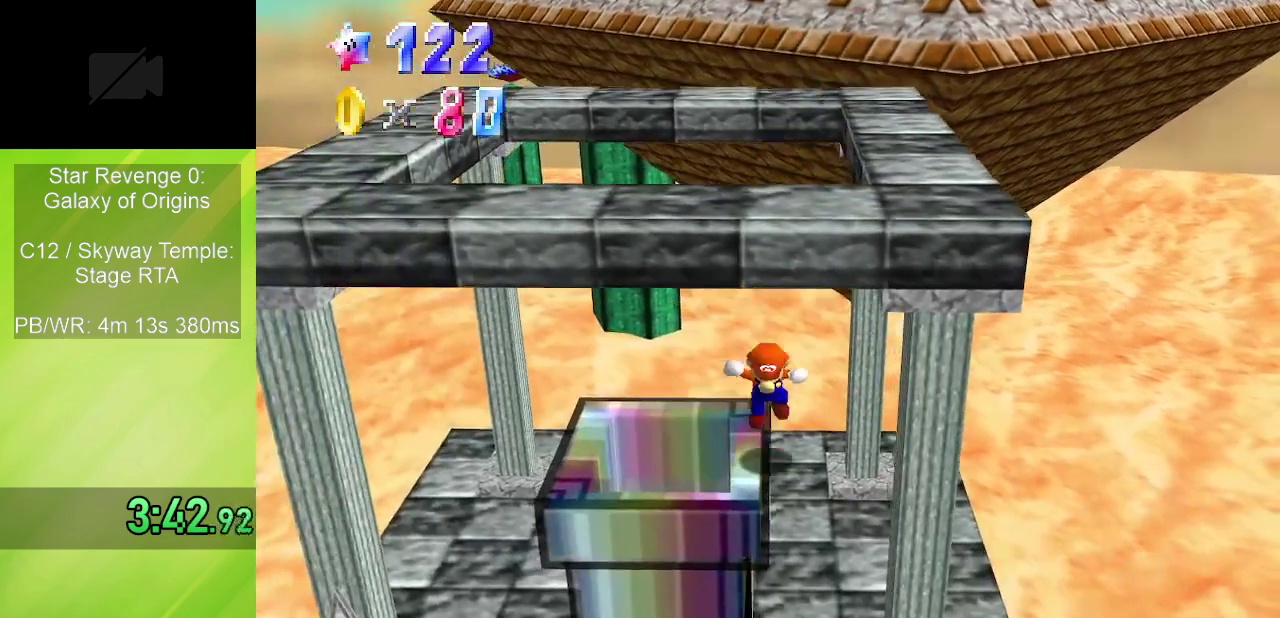
{"dt_ms": 400, "buttons": [], "left_stick": "down-left", "events": [[200, "left_stick", "left"], [283, "left_stick", "down-left"]]}
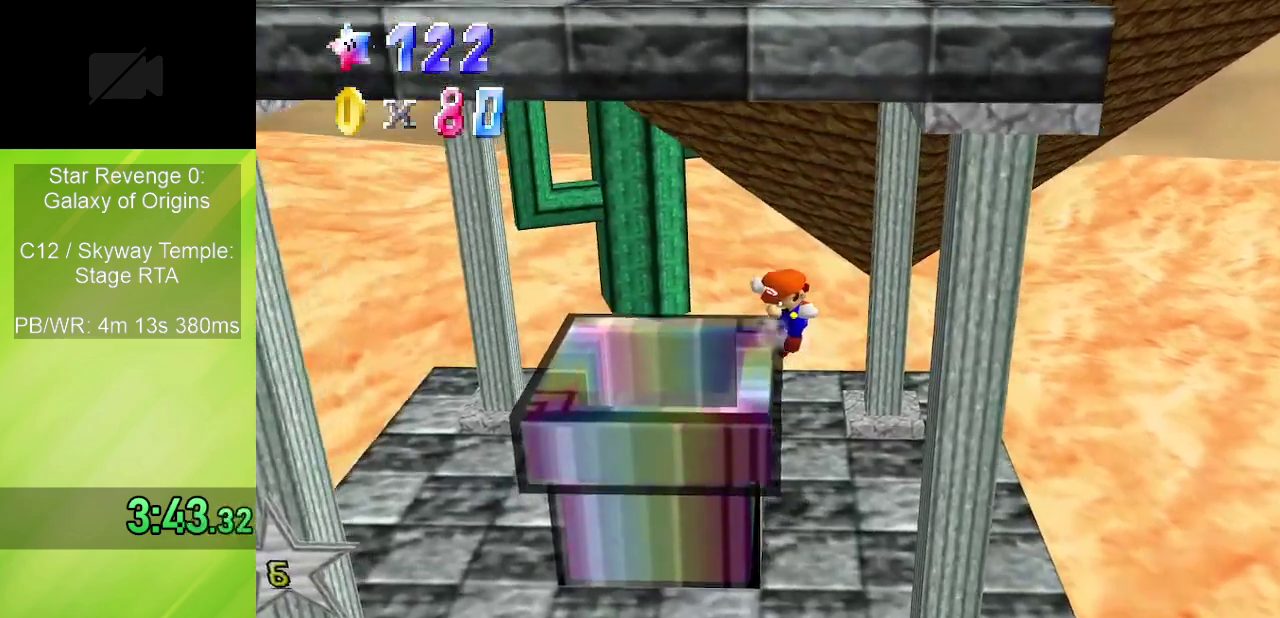
{"dt_ms": 800, "buttons": ["A"], "left_stick": "left", "events": [[267, "left_stick", "center"], [383, "A", "down"], [600, "left_stick", "left"]]}
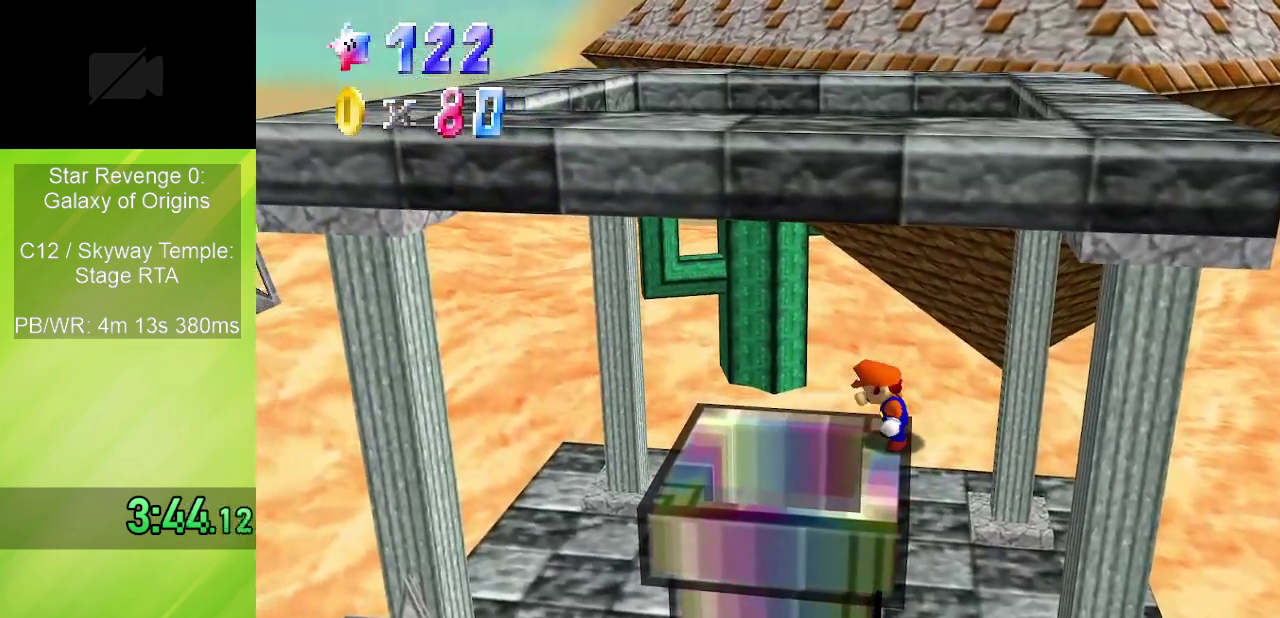
{"dt_ms": 300, "buttons": [], "left_stick": "down-left", "events": [[83, "left_stick", "down-left"], [117, "B", "down"], [183, "A", "up"], [200, "B", "up"]]}
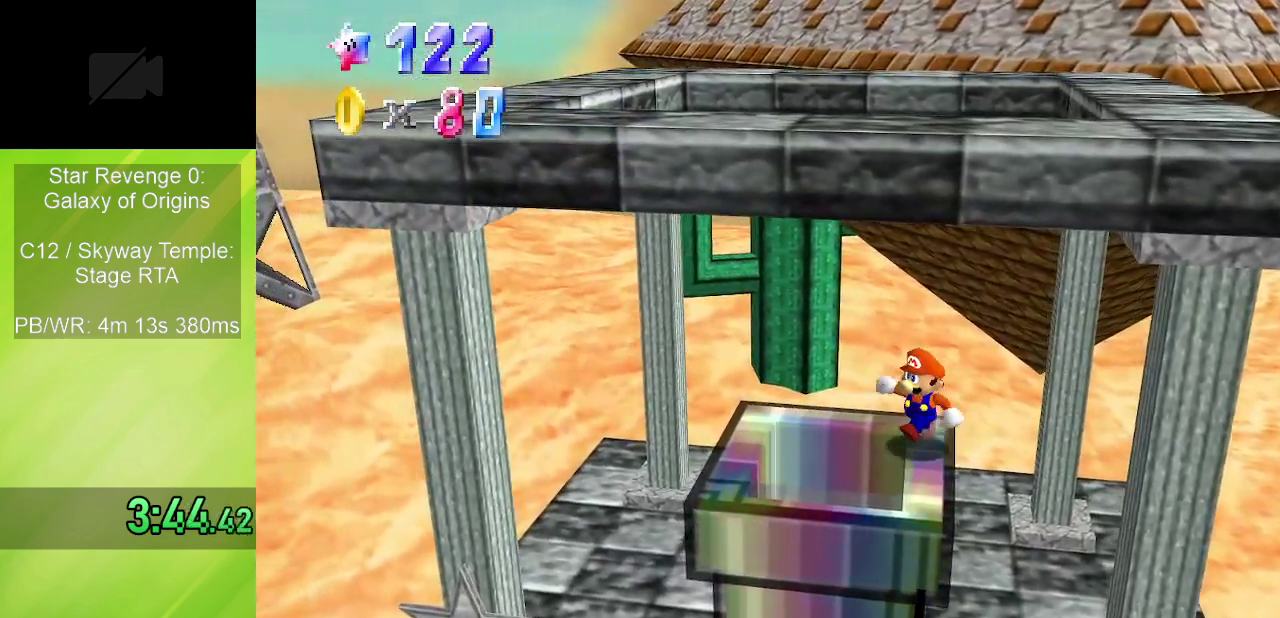
{"dt_ms": 500, "buttons": [], "left_stick": "center", "events": [[150, "left_stick", "center"]]}
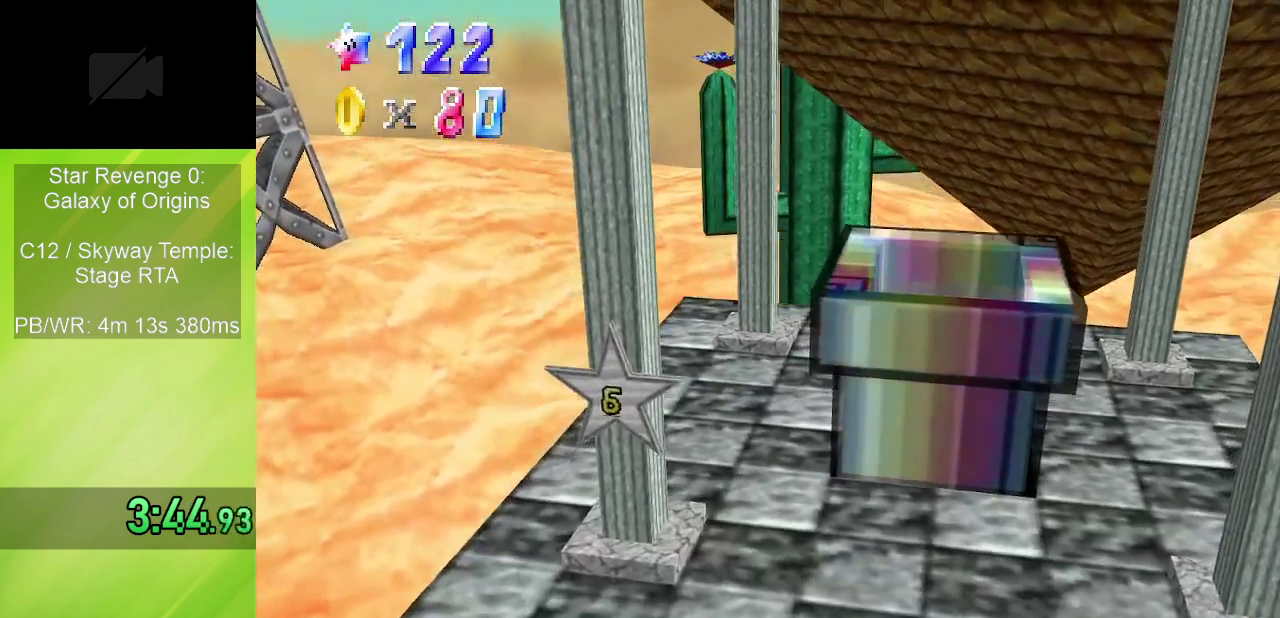
{"dt_ms": 400, "buttons": [], "left_stick": "center", "events": []}
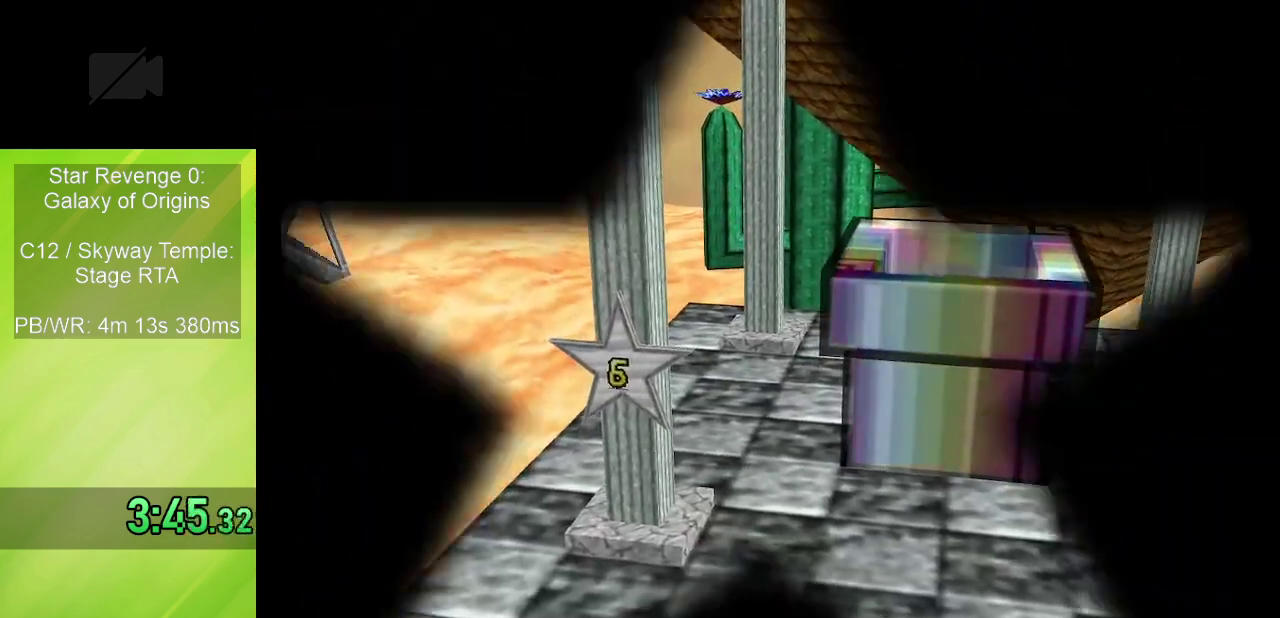
{"dt_ms": 600, "buttons": [], "left_stick": "center", "events": []}
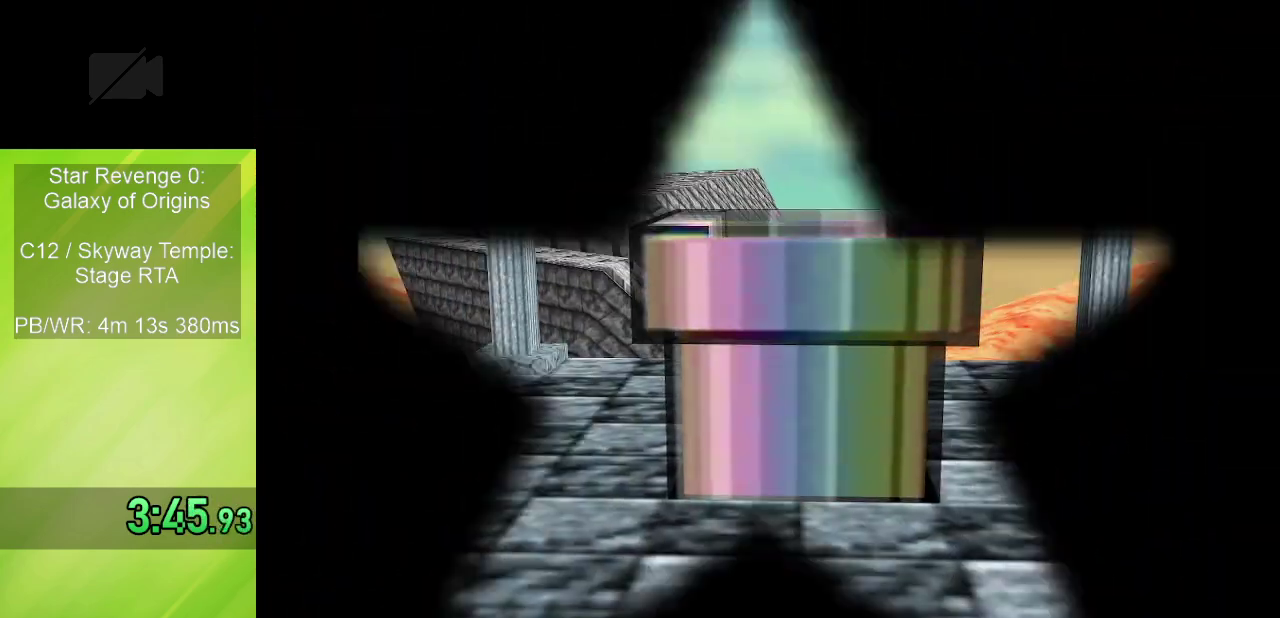
{"dt_ms": 500, "buttons": [], "left_stick": "center", "events": []}
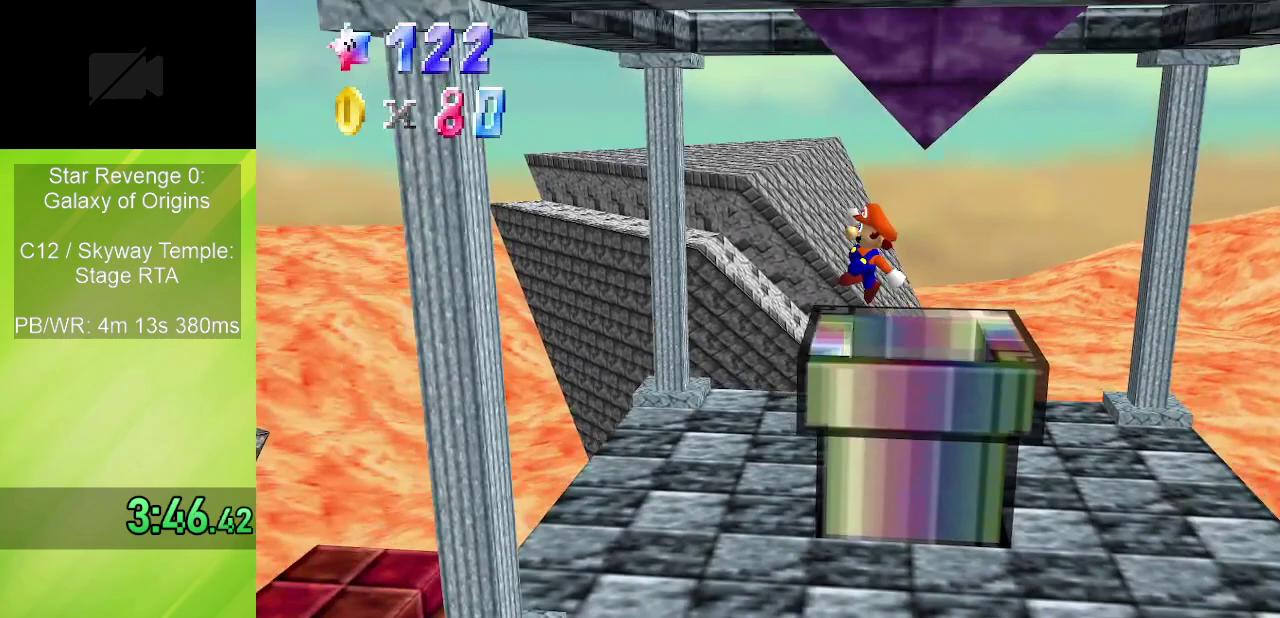
{"dt_ms": 500, "buttons": [], "left_stick": "left", "events": [[50, "left_stick", "left"]]}
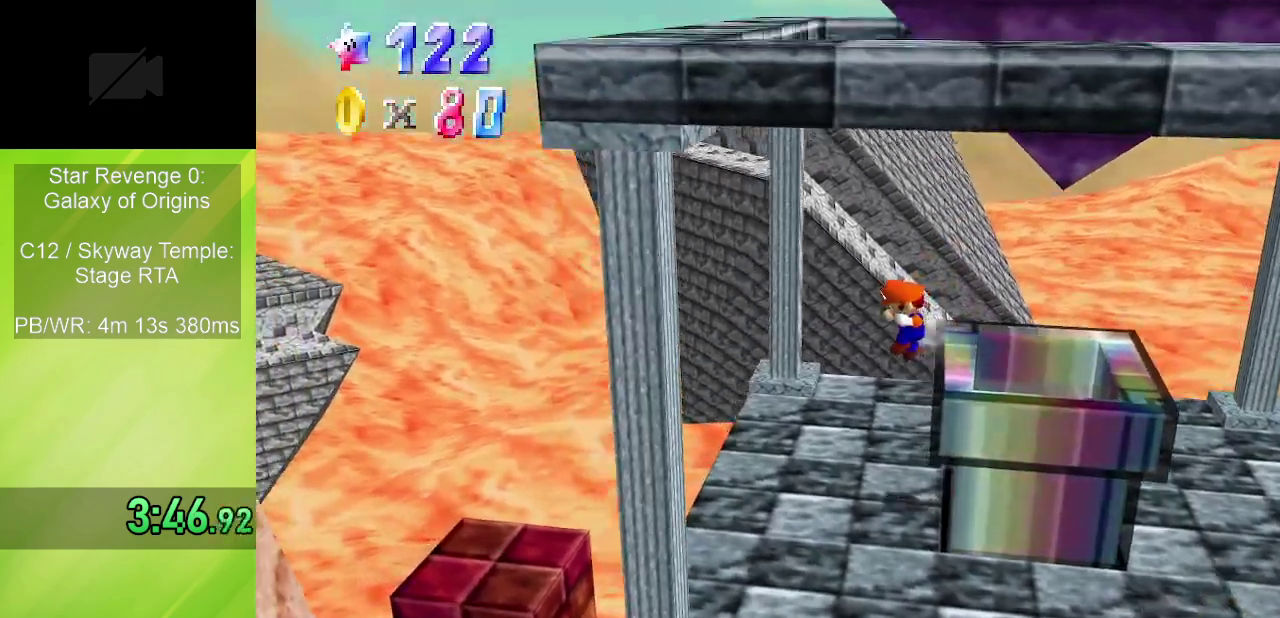
{"dt_ms": 700, "buttons": [], "left_stick": "right", "events": [[417, "left_stick", "center"], [617, "left_stick", "right"]]}
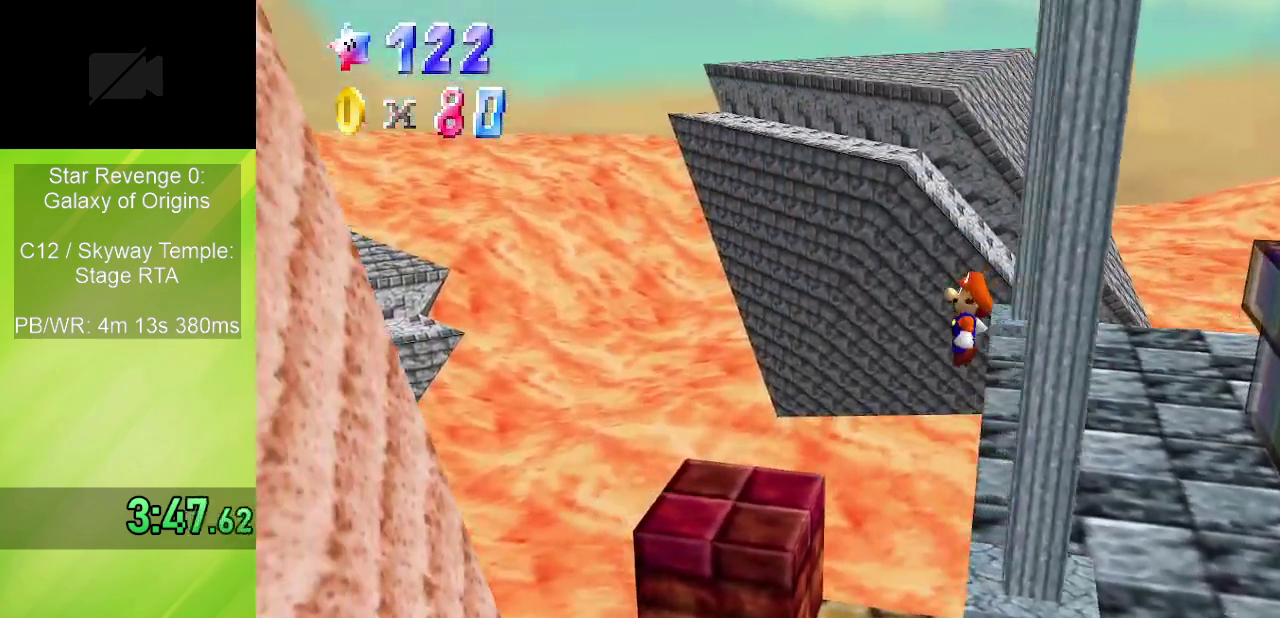
{"dt_ms": 300, "buttons": [], "left_stick": "right", "events": [[67, "left_stick", "center"], [150, "left_stick", "right"]]}
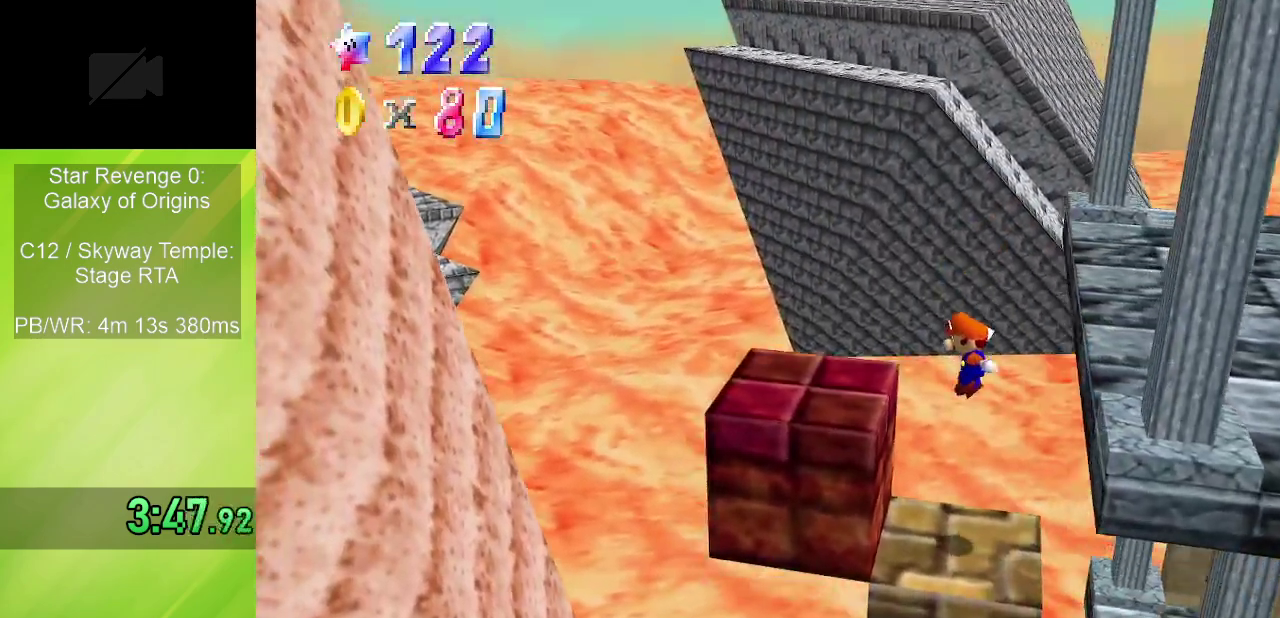
{"dt_ms": 700, "buttons": [], "left_stick": "right", "events": [[217, "A", "down"], [417, "A", "up"]]}
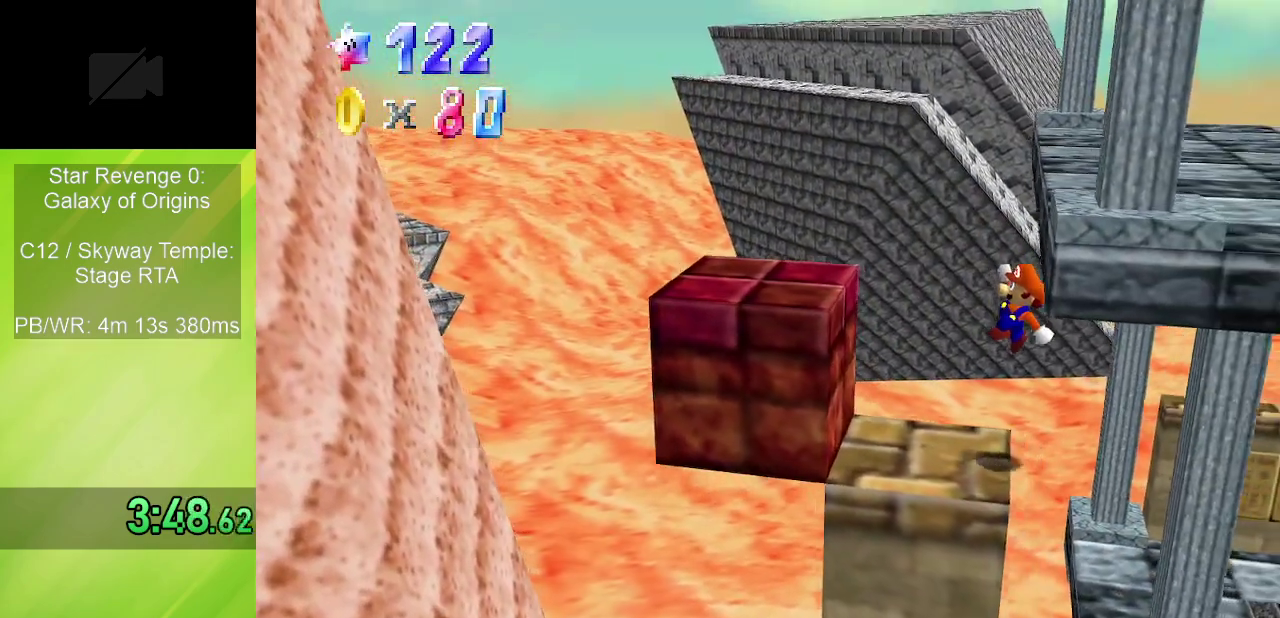
{"dt_ms": 300, "buttons": [], "left_stick": "left", "events": [[17, "left_stick", "center"], [100, "left_stick", "left"]]}
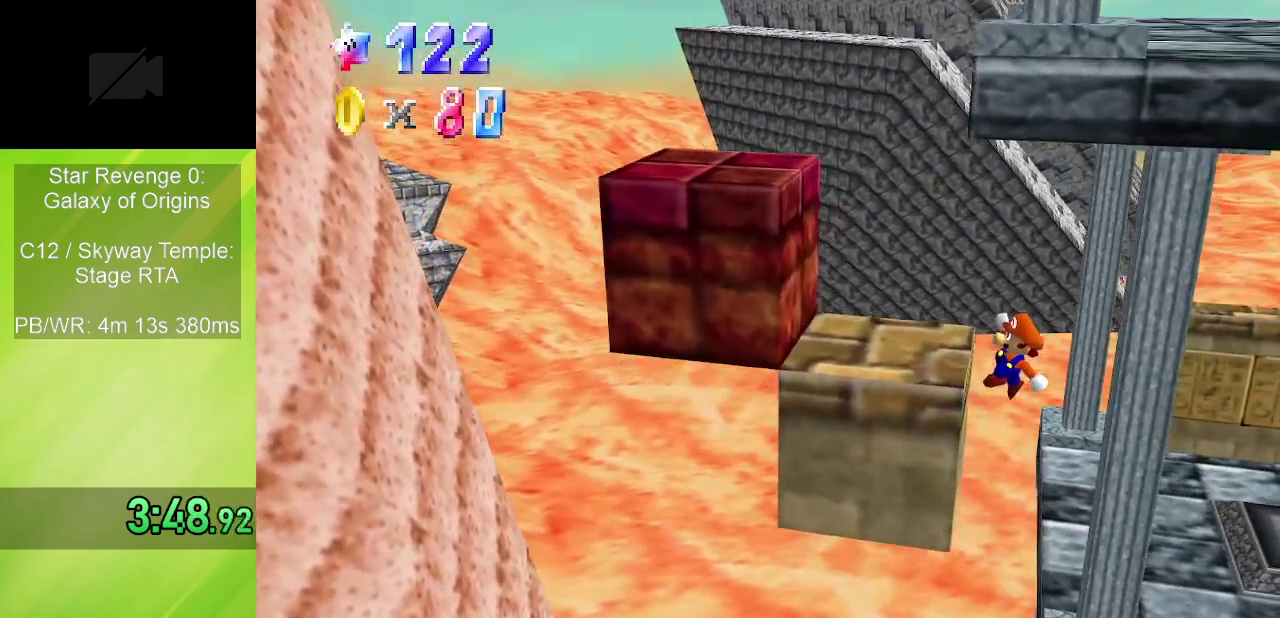
{"dt_ms": 400, "buttons": [], "left_stick": "center", "events": [[100, "left_stick", "center"], [217, "left_stick", "left"], [350, "left_stick", "center"]]}
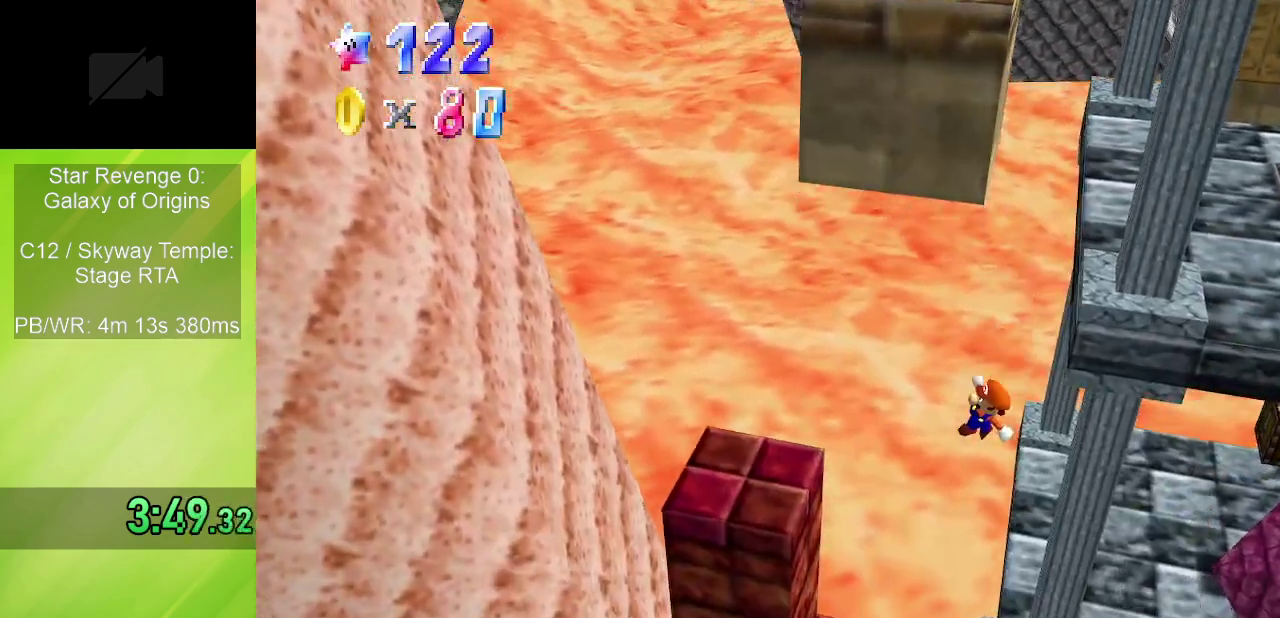
{"dt_ms": 600, "buttons": [], "left_stick": "right", "events": [[250, "left_stick", "right"]]}
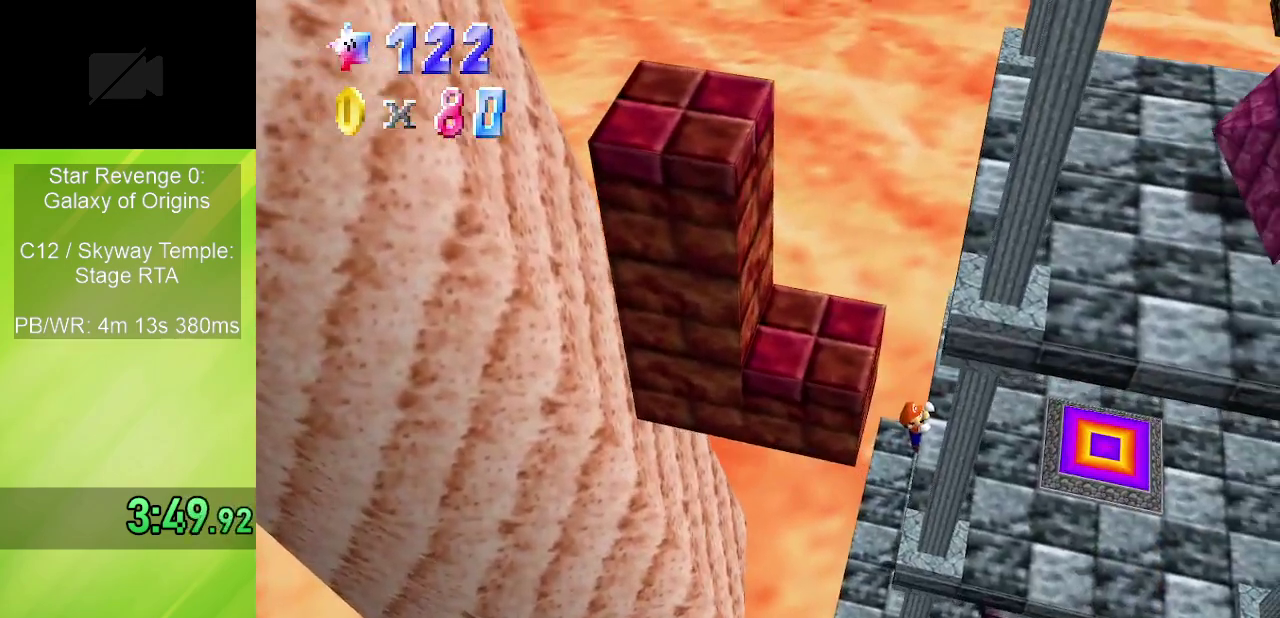
{"dt_ms": 400, "buttons": ["A"], "left_stick": "center", "events": [[67, "B", "down"], [200, "B", "up"], [267, "left_stick", "center"], [350, "A", "down"]]}
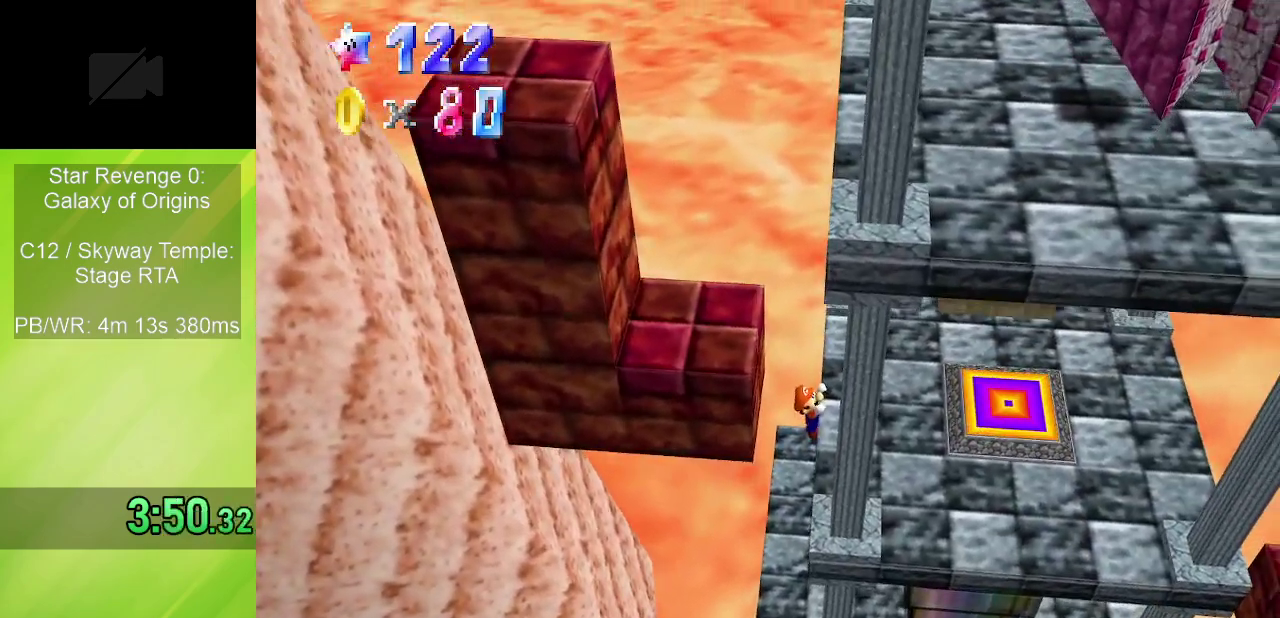
{"dt_ms": 600, "buttons": ["A"], "left_stick": "right", "events": [[200, "left_stick", "right"]]}
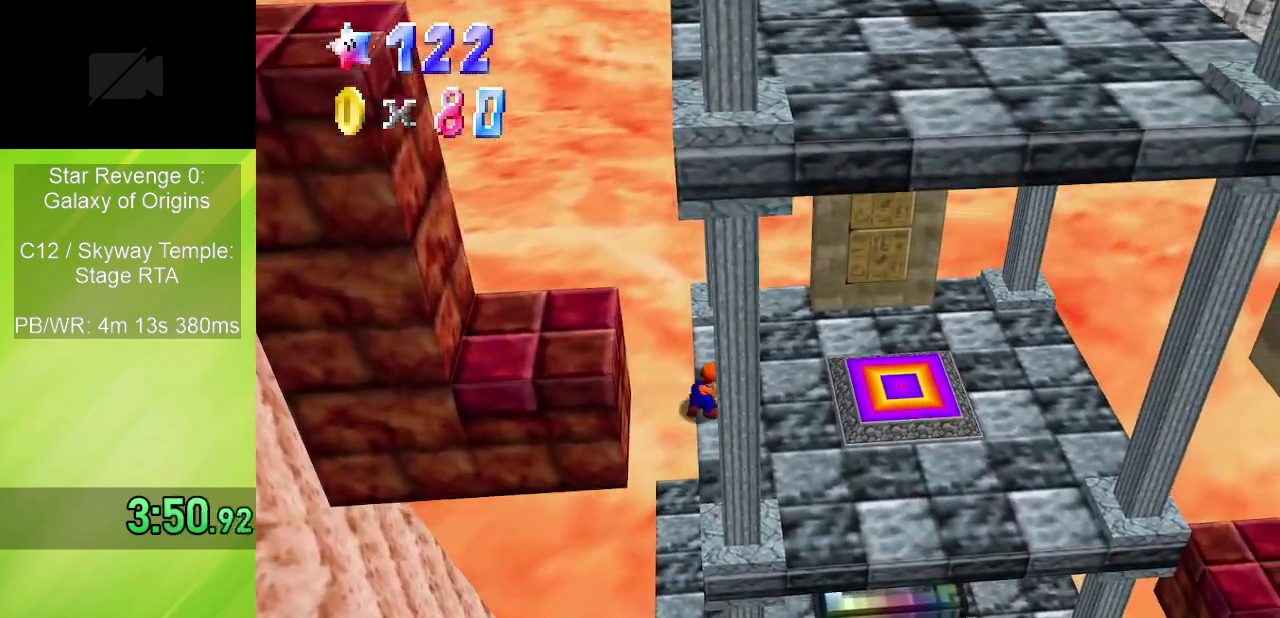
{"dt_ms": 600, "buttons": [], "left_stick": "right", "events": [[433, "B", "down"], [550, "A", "up"], [600, "B", "up"]]}
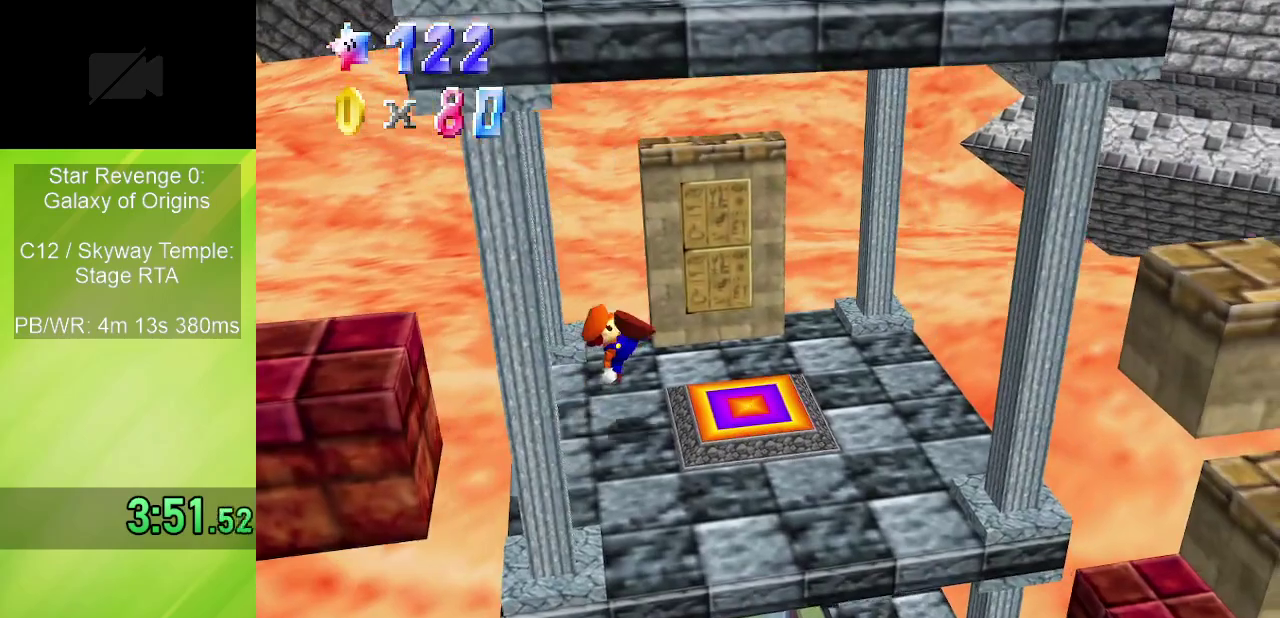
{"dt_ms": 400, "buttons": [], "left_stick": "center", "events": [[183, "left_stick", "center"]]}
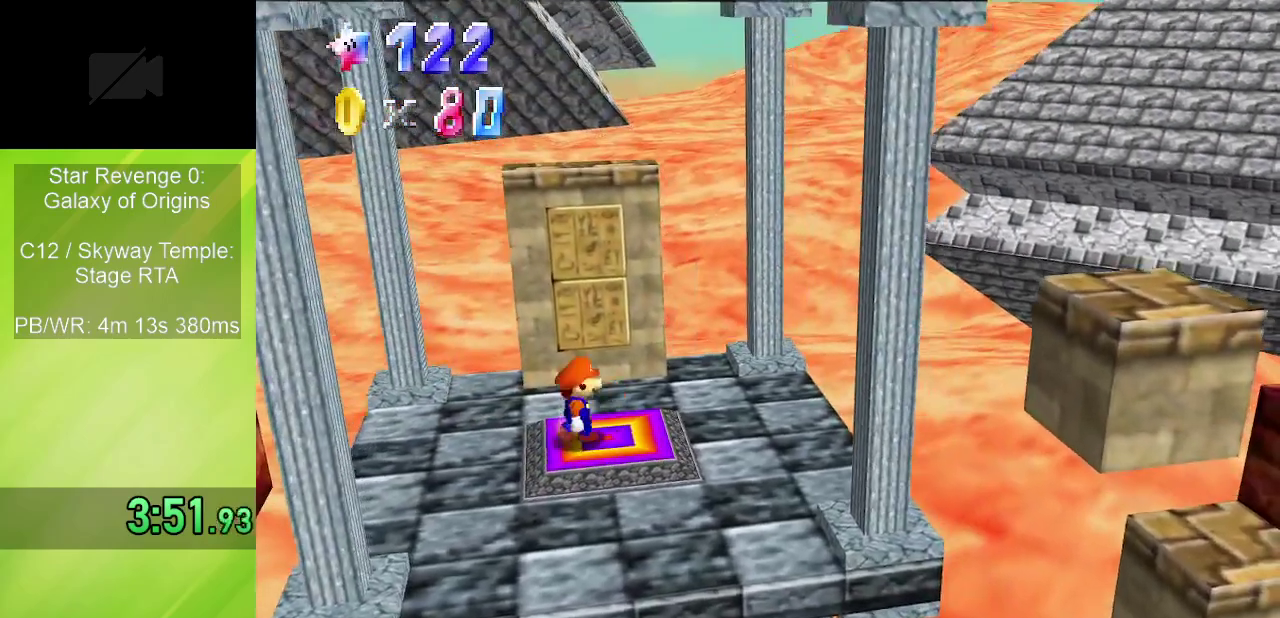
{"dt_ms": 500, "buttons": [], "left_stick": "center", "events": []}
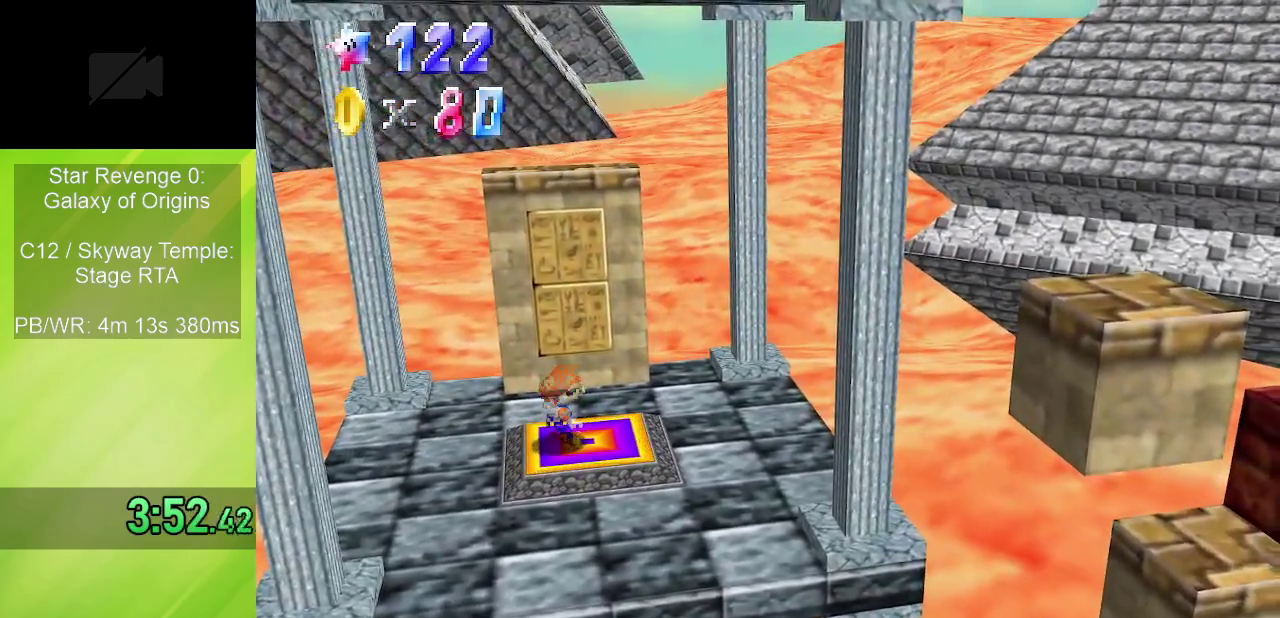
{"dt_ms": 500, "buttons": [], "left_stick": "center", "events": []}
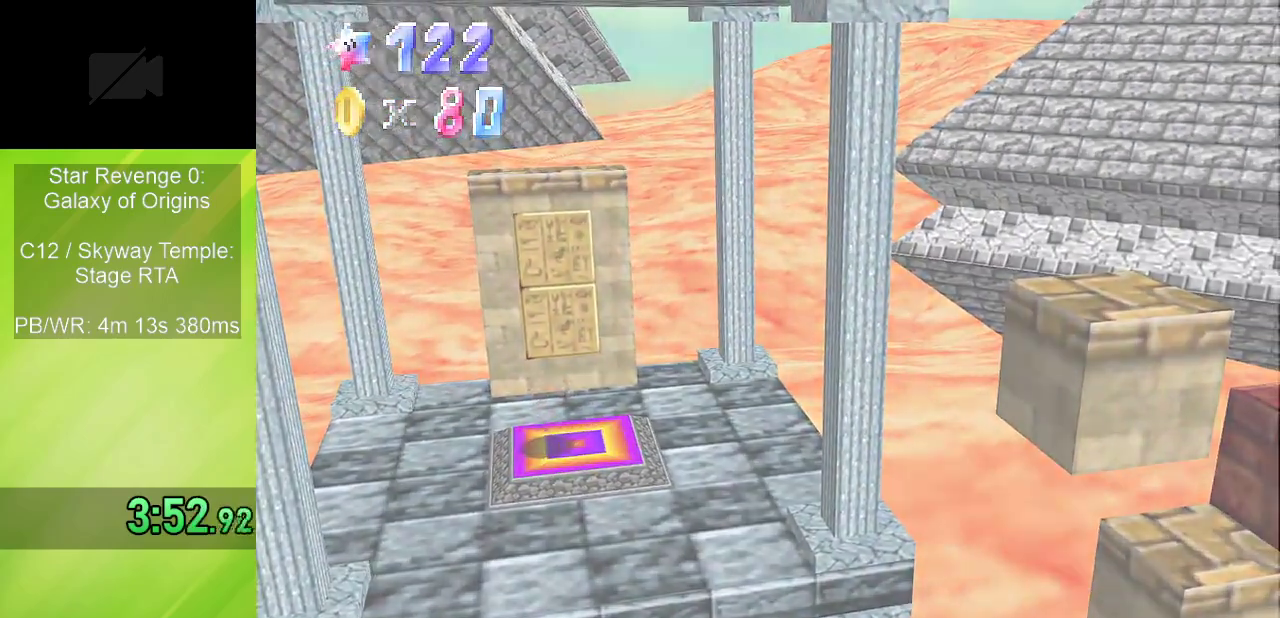
{"dt_ms": 300, "buttons": [], "left_stick": "right", "events": [[233, "left_stick", "right"]]}
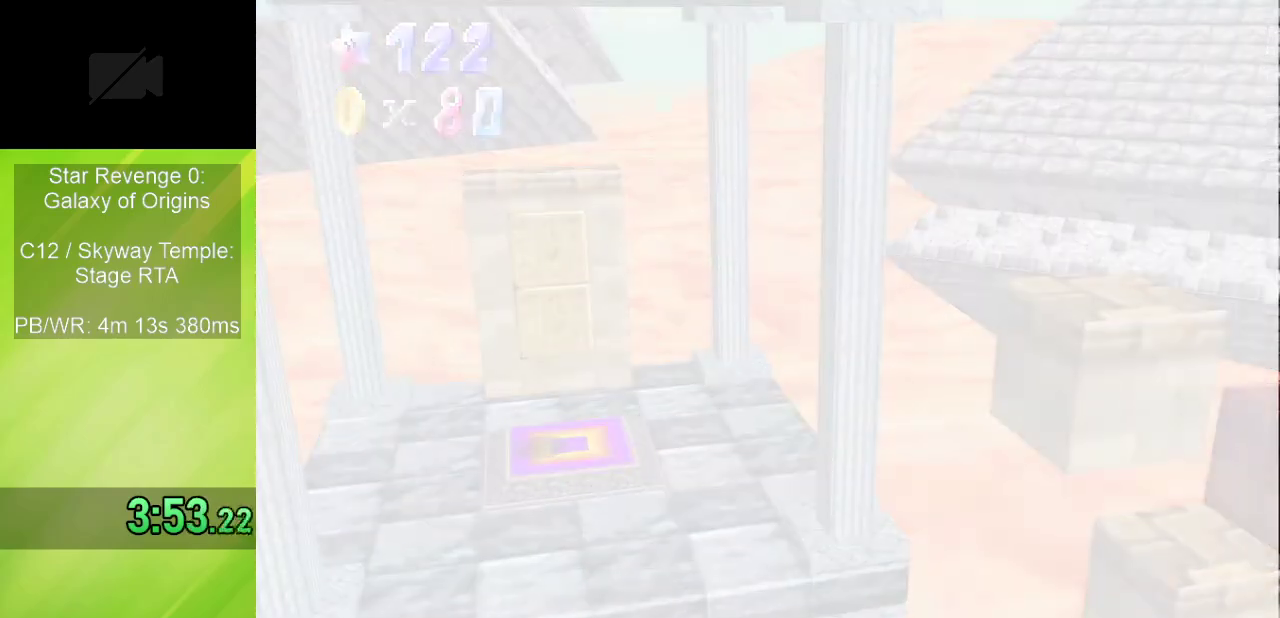
{"dt_ms": 700, "buttons": [], "left_stick": "right", "events": []}
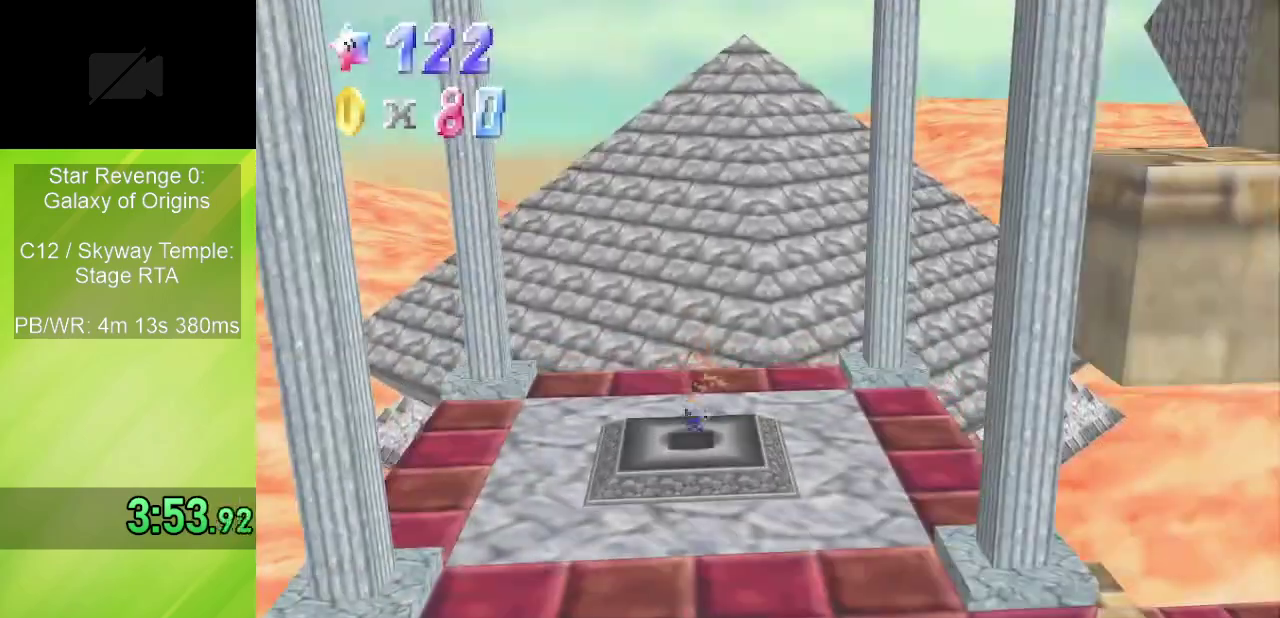
{"dt_ms": 500, "buttons": ["A"], "left_stick": "right", "events": [[217, "A", "down"]]}
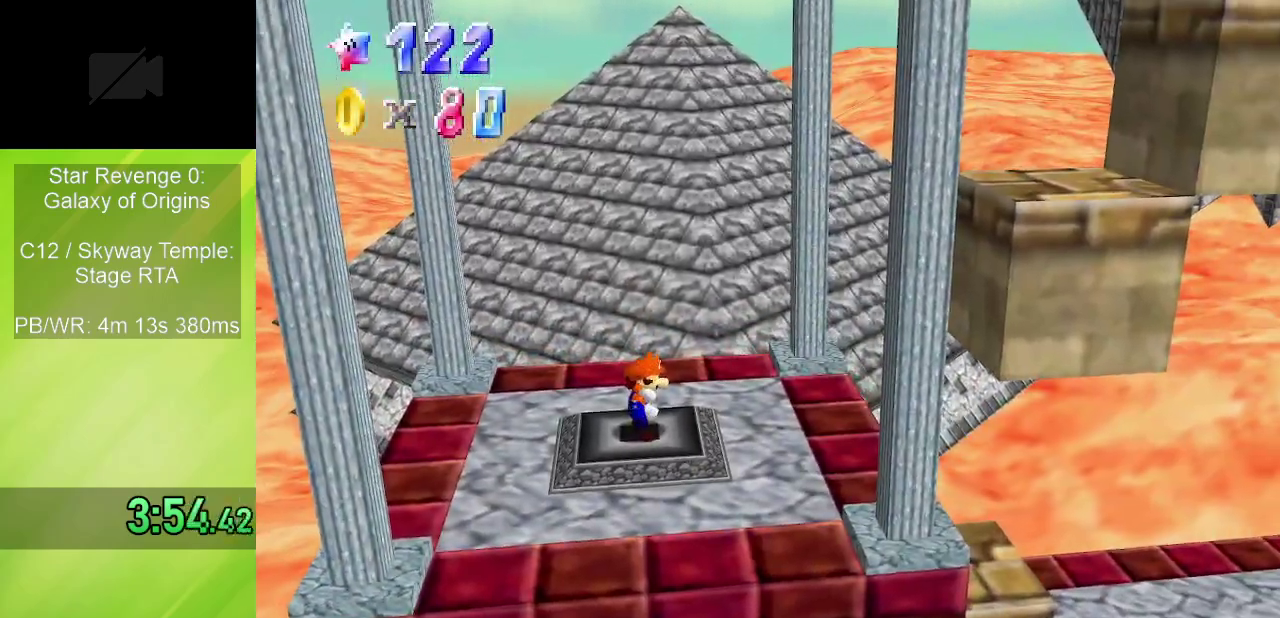
{"dt_ms": 700, "buttons": ["A"], "left_stick": "center", "events": [[133, "B", "down"], [300, "B", "up"], [317, "A", "up"], [567, "A", "down"], [667, "left_stick", "center"]]}